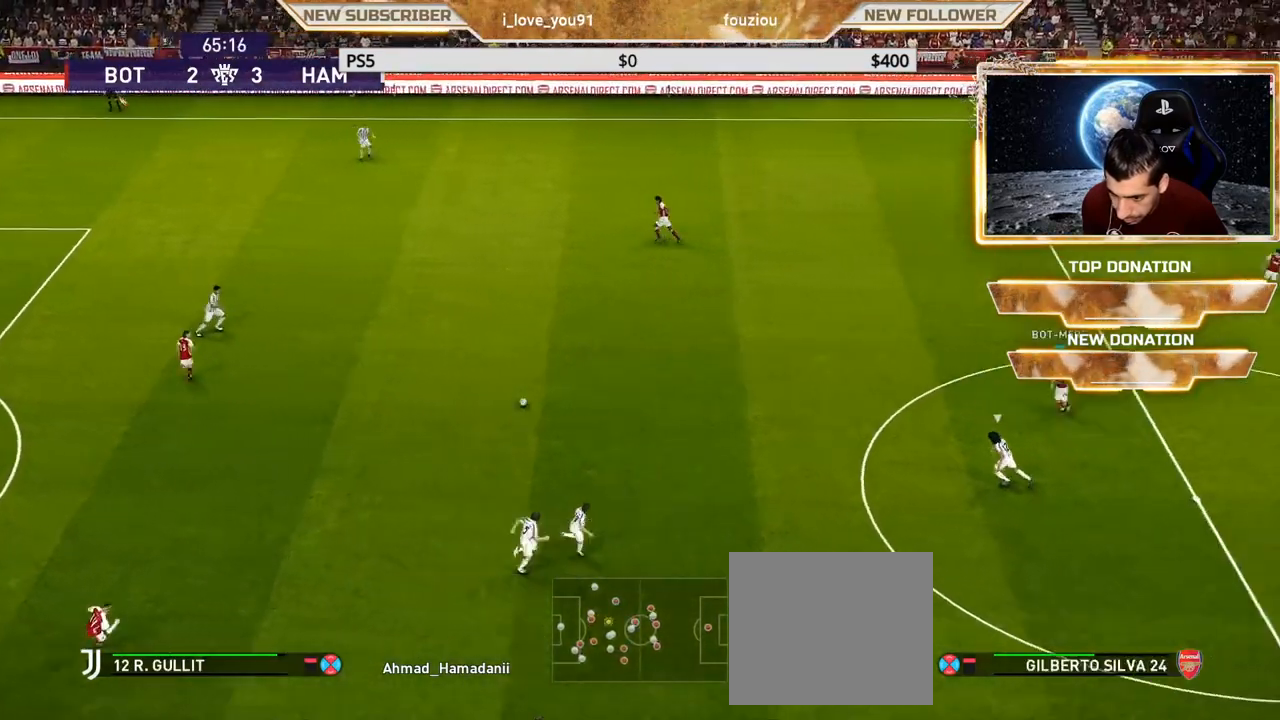
Gameplay with a controller (PlayStation layout); each line is a JSON object with the inputs held at the frame after it. "events" lists button and stick changes between this image and that frame as [ms after this image, input, new state], when the widget could be followed in between.
{"buttons": ["SQUARE", "R1"], "left_stick": "down-left", "right_stick": "center", "events": [[17, "L1", "up"], [100, "left_stick", "left"], [317, "left_stick", "down-left"]]}
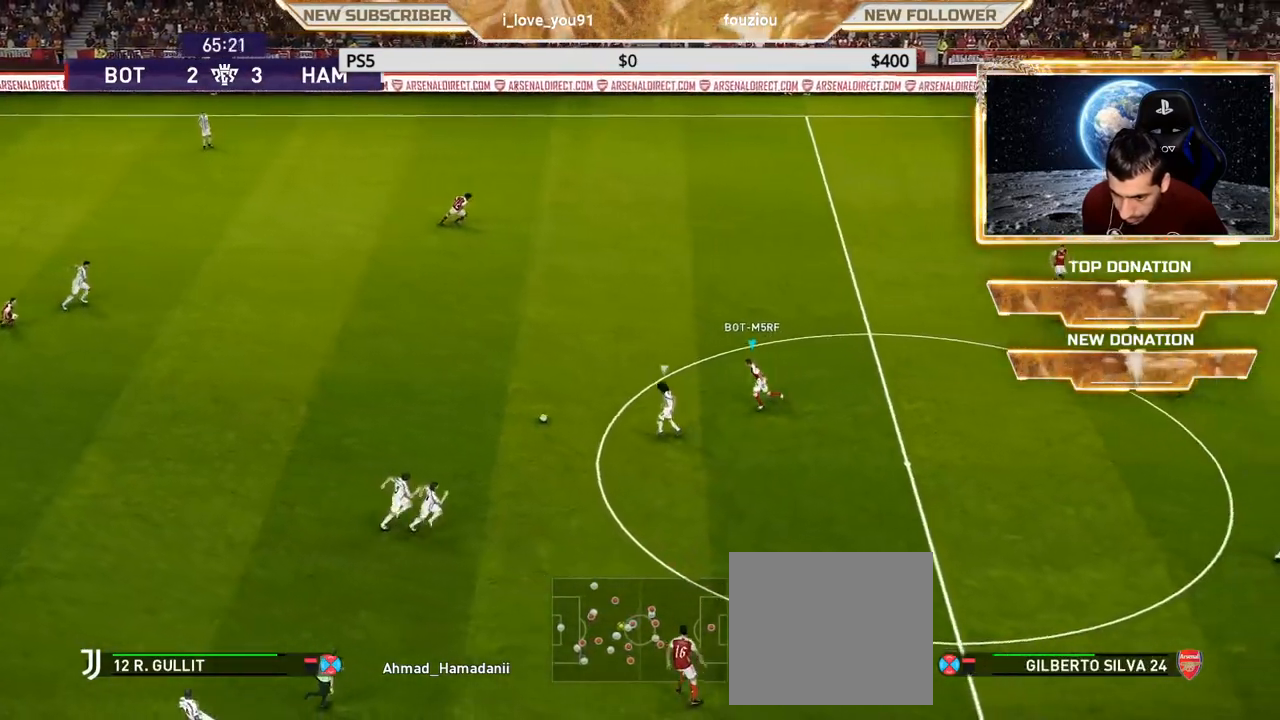
{"buttons": ["SQUARE", "R1"], "left_stick": "down", "right_stick": "center", "events": [[383, "left_stick", "down"]]}
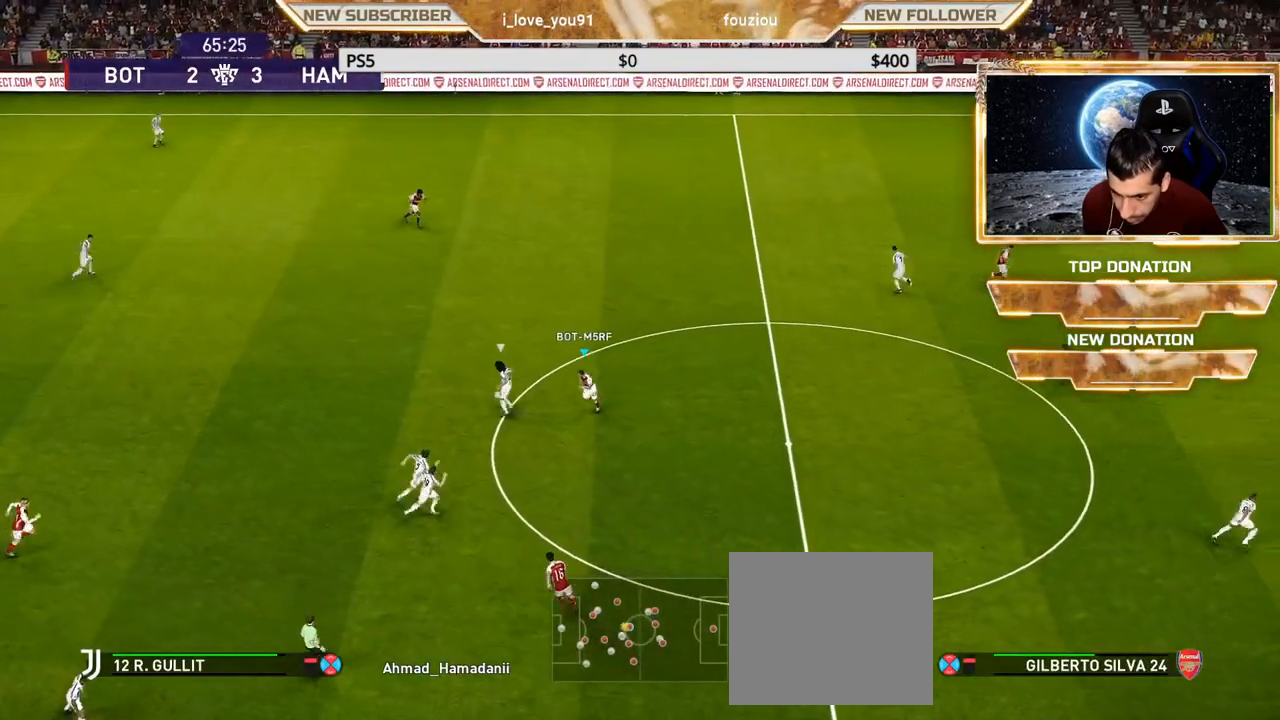
{"buttons": ["SQUARE", "R1"], "left_stick": "right", "right_stick": "center", "events": [[83, "left_stick", "down-right"], [450, "left_stick", "right"]]}
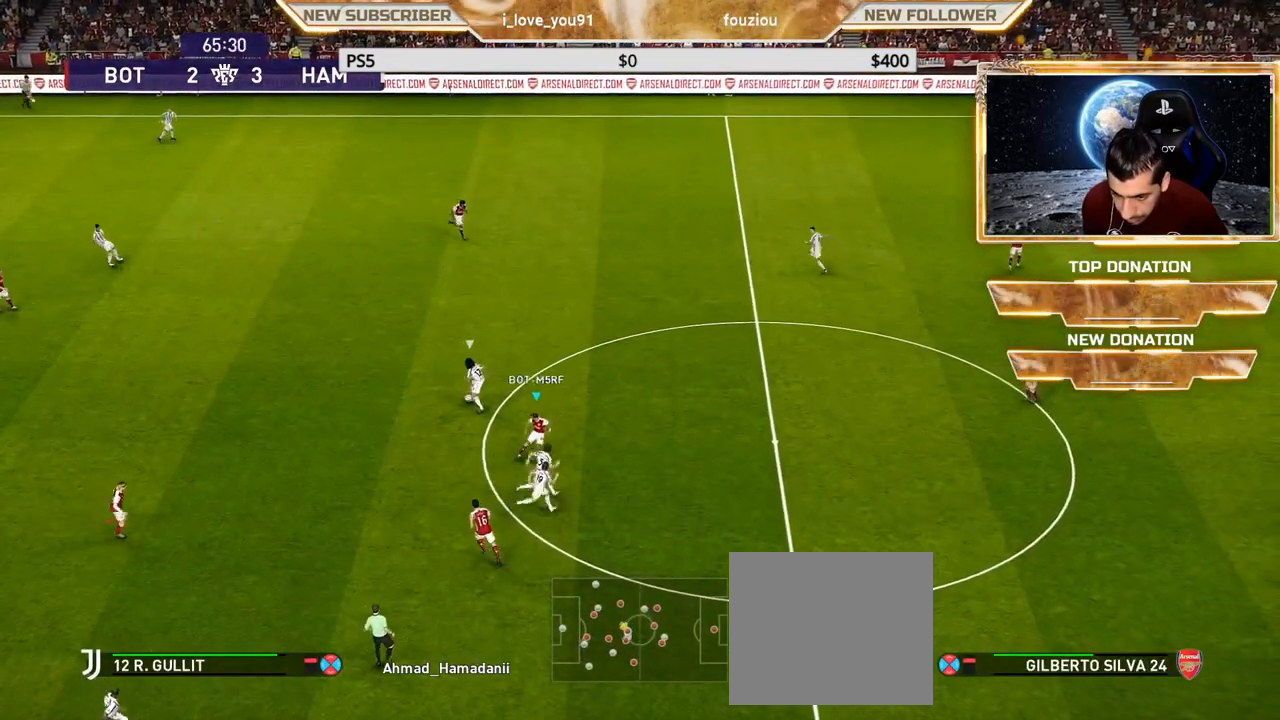
{"buttons": ["SQUARE", "R1"], "left_stick": "up-right", "right_stick": "center", "events": [[450, "left_stick", "up-right"]]}
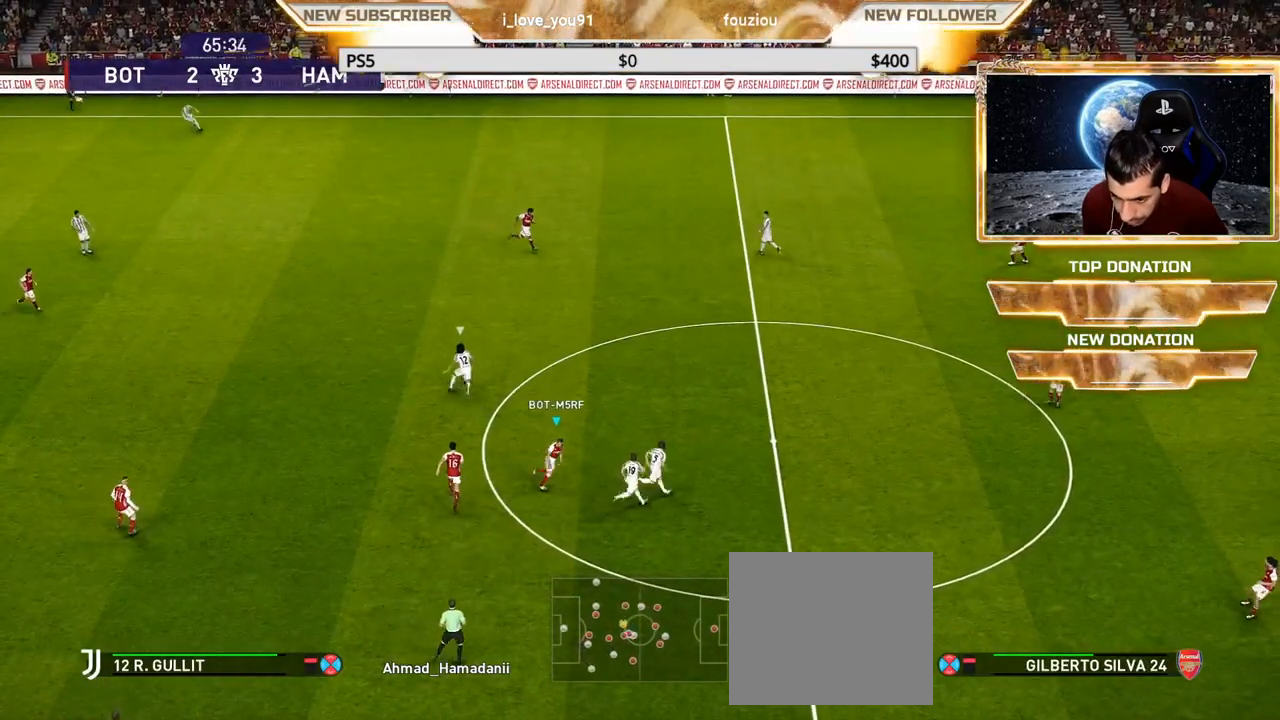
{"buttons": ["SQUARE", "R1"], "left_stick": "up-right", "right_stick": "center", "events": []}
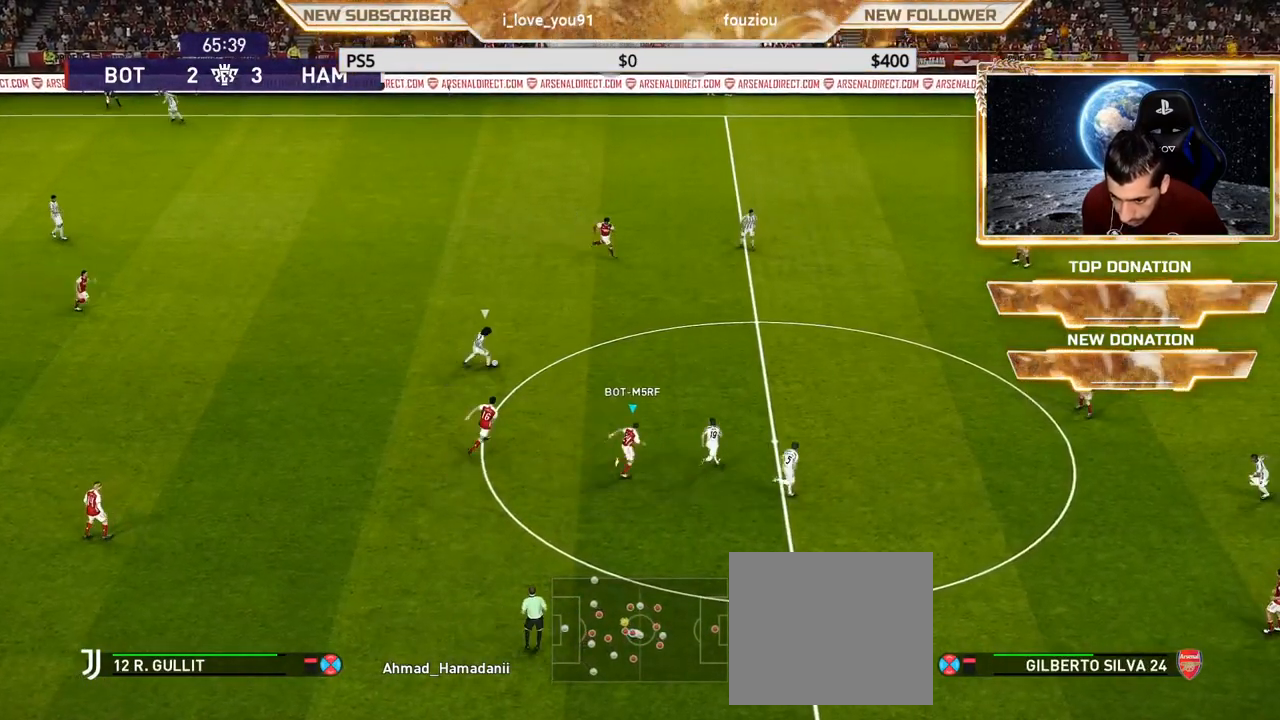
{"buttons": ["SQUARE", "R1"], "left_stick": "up-right", "right_stick": "center", "events": []}
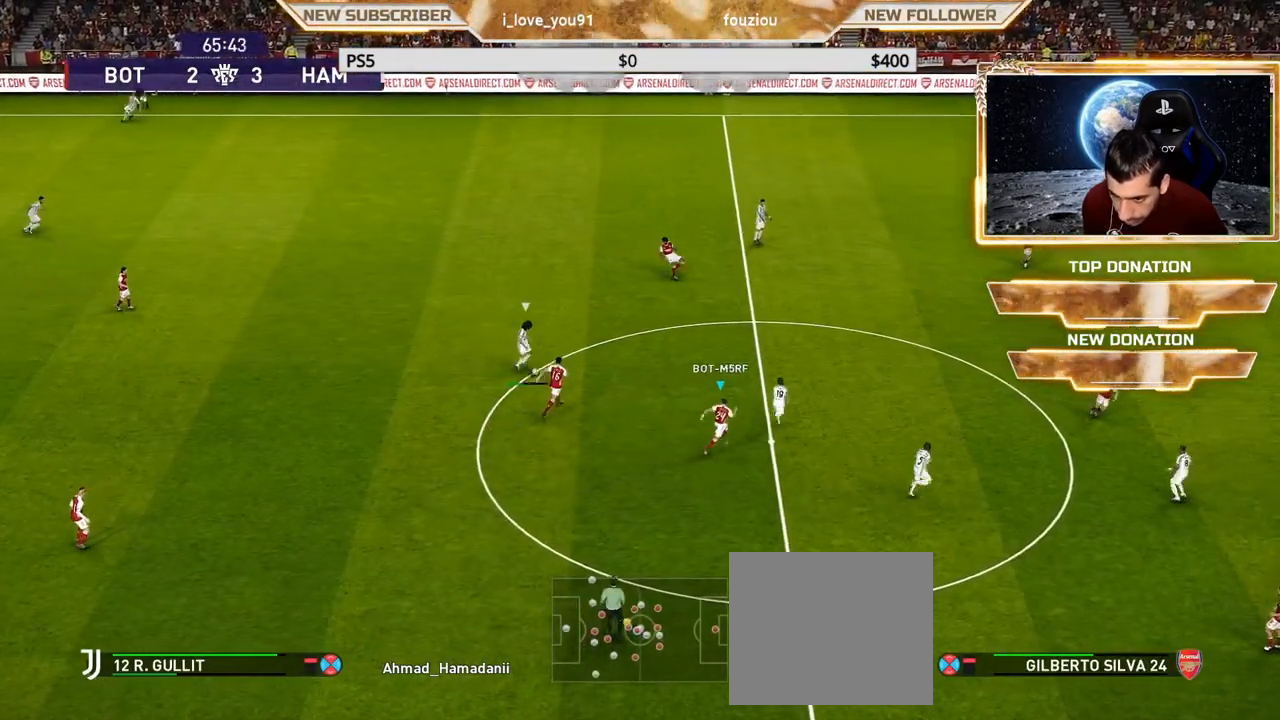
{"buttons": ["CROSS", "SQUARE", "L1", "R1"], "left_stick": "left", "right_stick": "center", "events": [[200, "CROSS", "down"], [333, "left_stick", "center"], [433, "L1", "down"], [433, "left_stick", "left"]]}
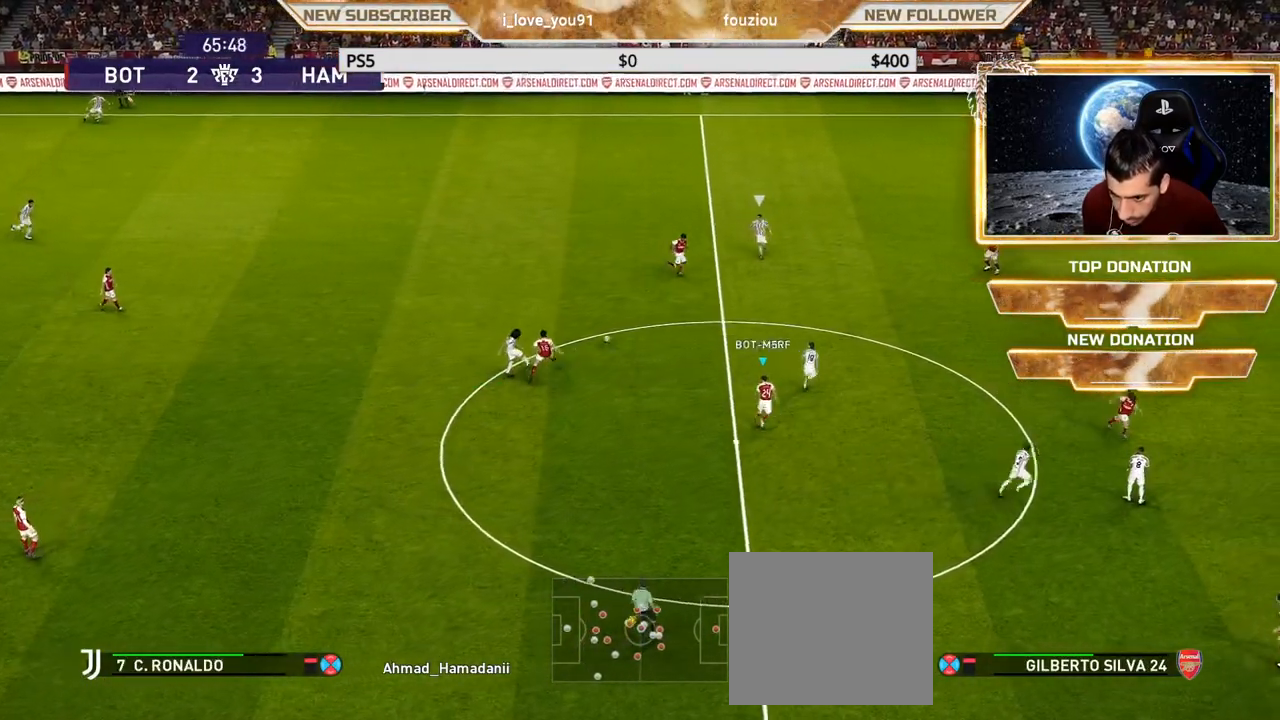
{"buttons": ["CROSS", "SQUARE", "R1"], "left_stick": "down-left", "right_stick": "center", "events": [[50, "L1", "up"], [300, "left_stick", "down-left"]]}
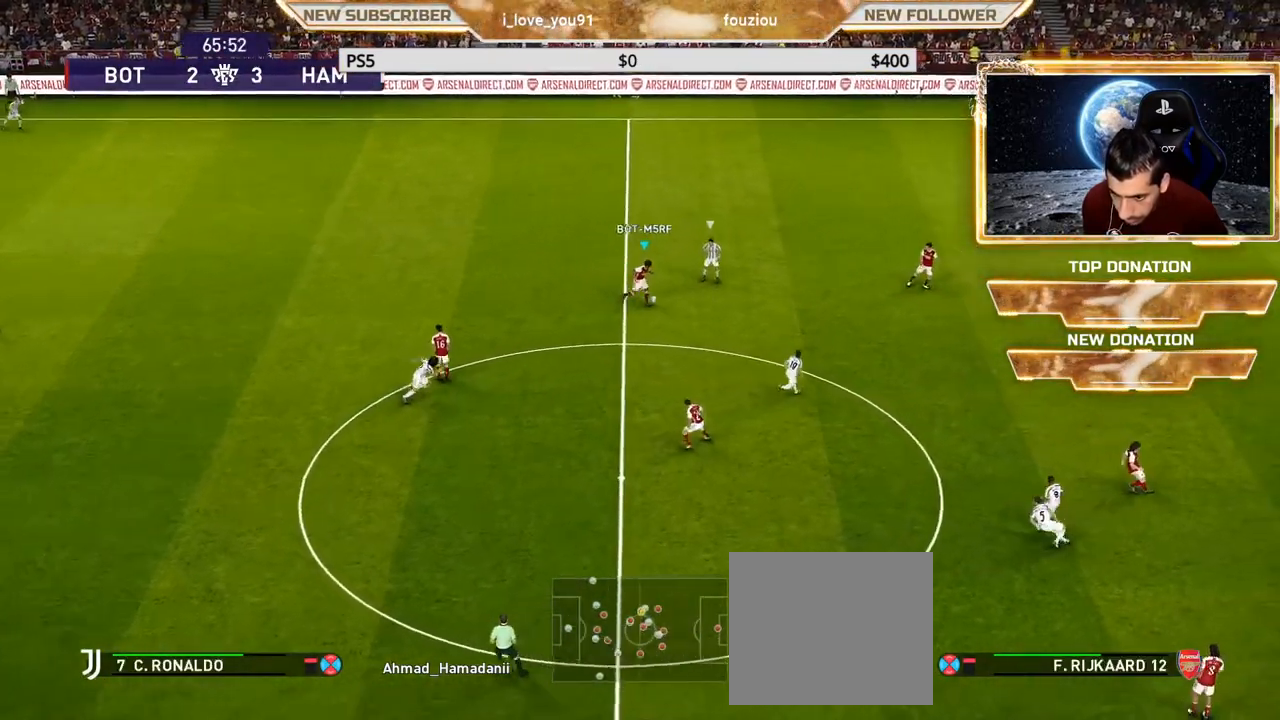
{"buttons": ["CROSS"], "left_stick": "left", "right_stick": "center", "events": [[183, "CROSS", "up"], [183, "SQUARE", "up"], [250, "R1", "up"], [467, "left_stick", "left"], [500, "CROSS", "down"]]}
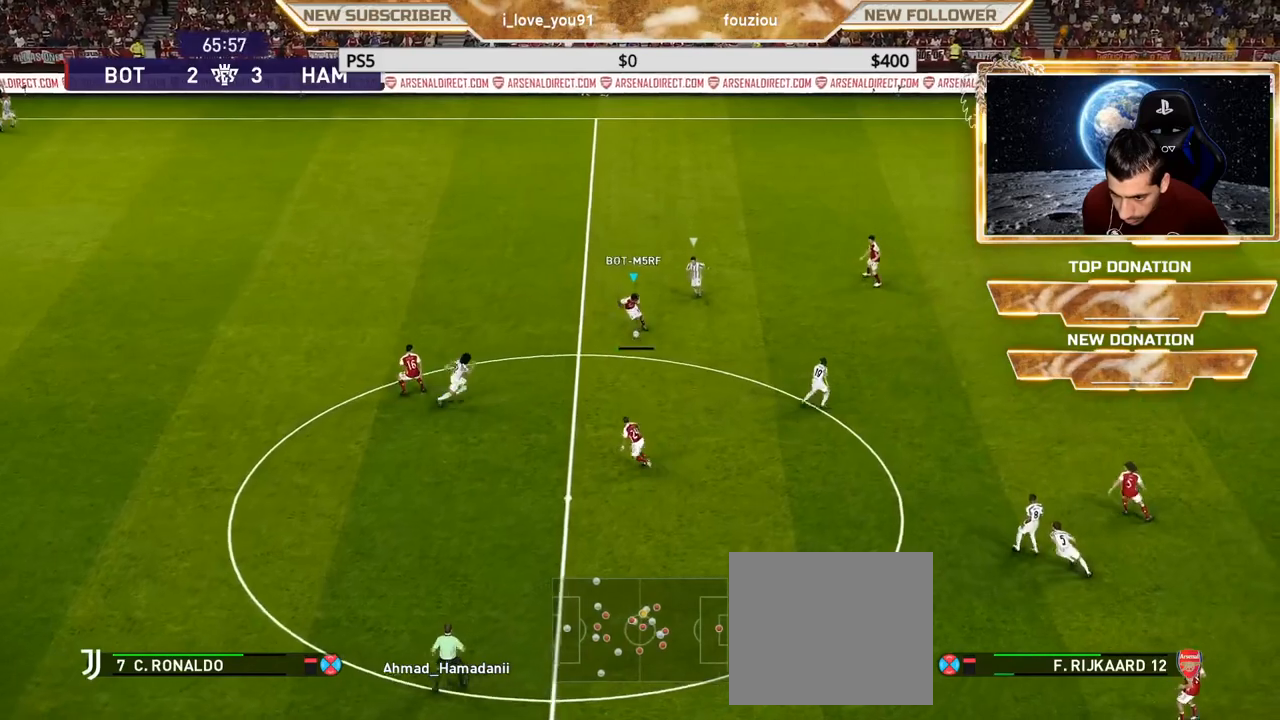
{"buttons": [], "left_stick": "center", "right_stick": "center", "events": [[167, "CROSS", "up"], [467, "left_stick", "center"]]}
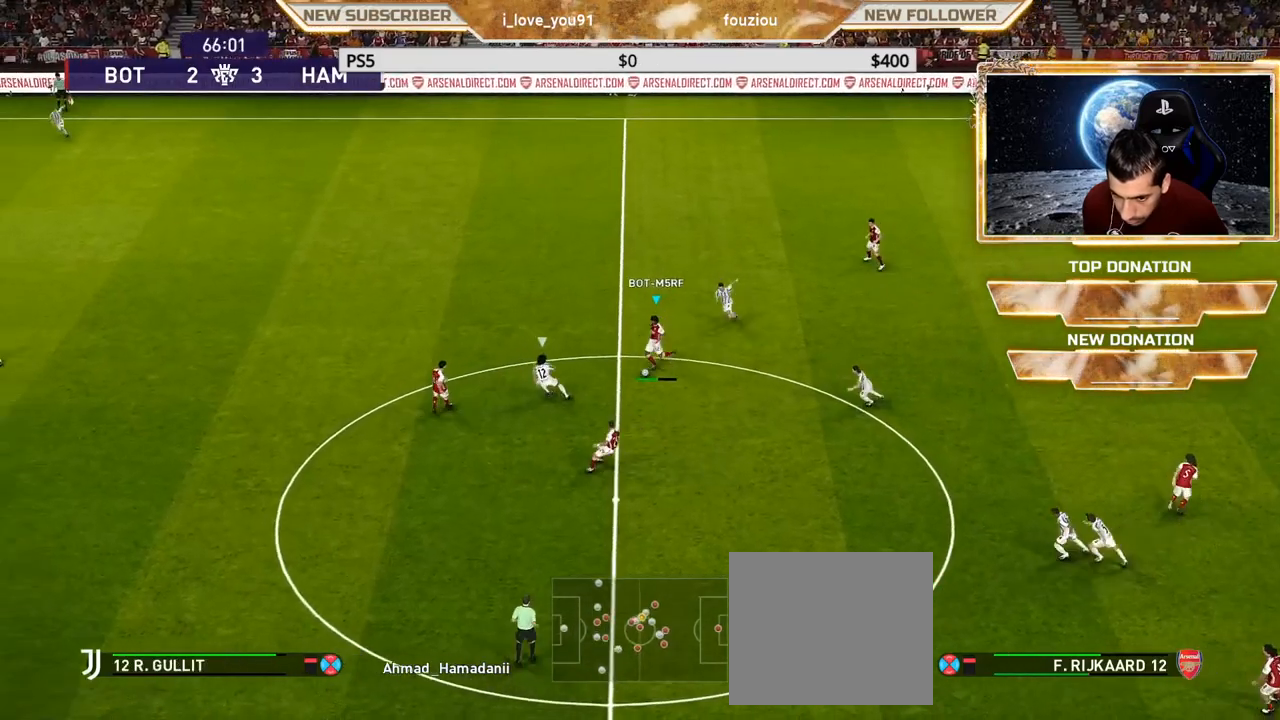
{"buttons": [], "left_stick": "center", "right_stick": "center", "events": []}
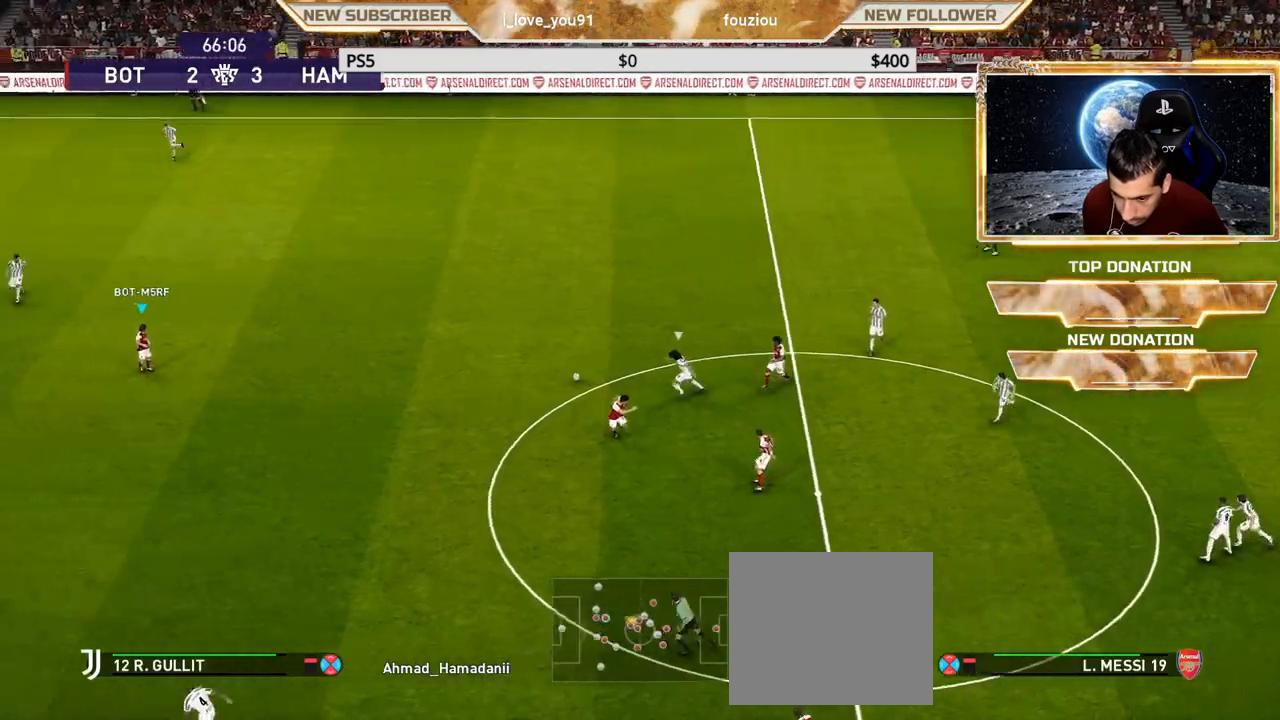
{"buttons": [], "left_stick": "down", "right_stick": "center", "events": [[500, "left_stick", "down"]]}
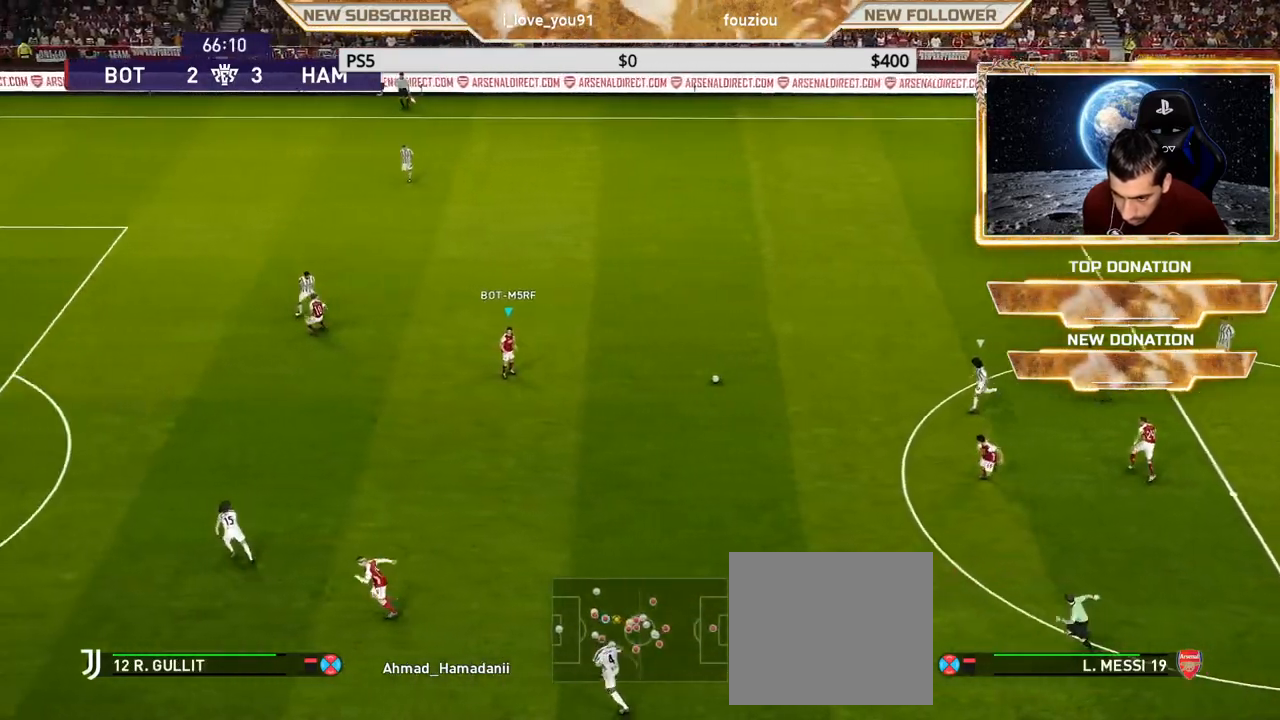
{"buttons": [], "left_stick": "down", "right_stick": "center", "events": []}
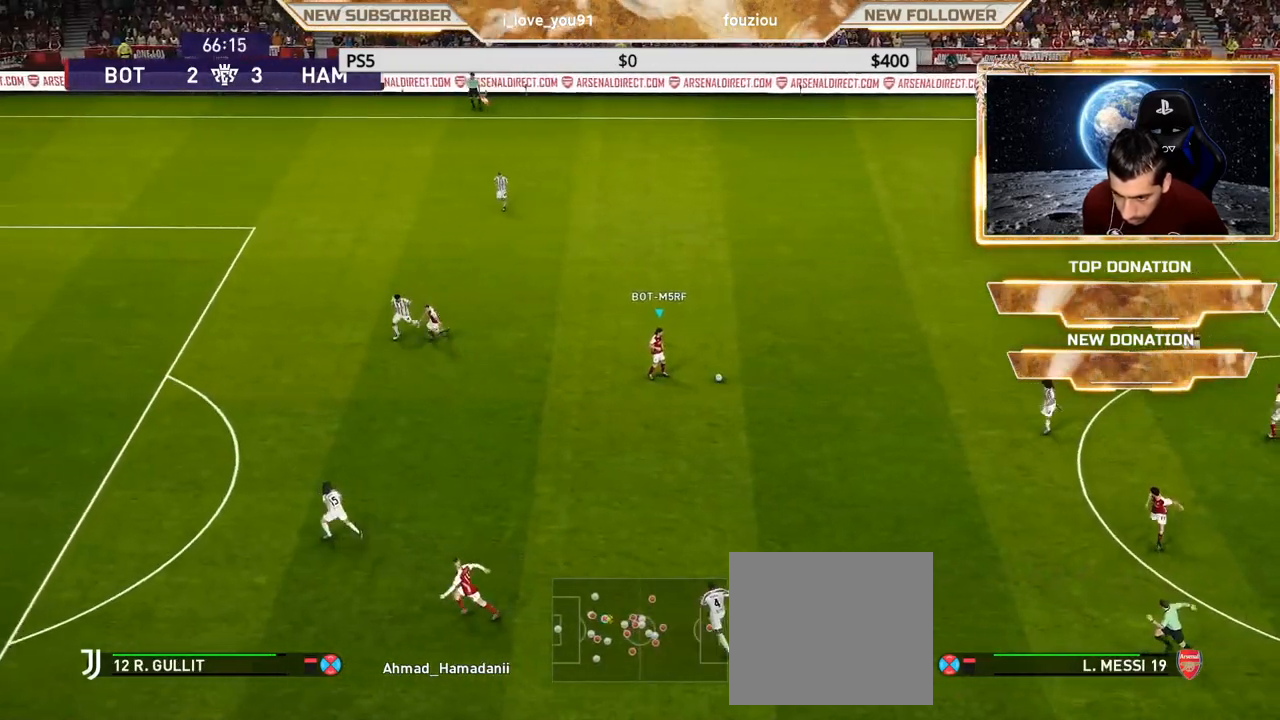
{"buttons": ["R2"], "left_stick": "down-left", "right_stick": "center", "events": [[150, "left_stick", "down-left"], [267, "R2", "down"], [267, "TRIANGLE", "down"], [483, "TRIANGLE", "up"]]}
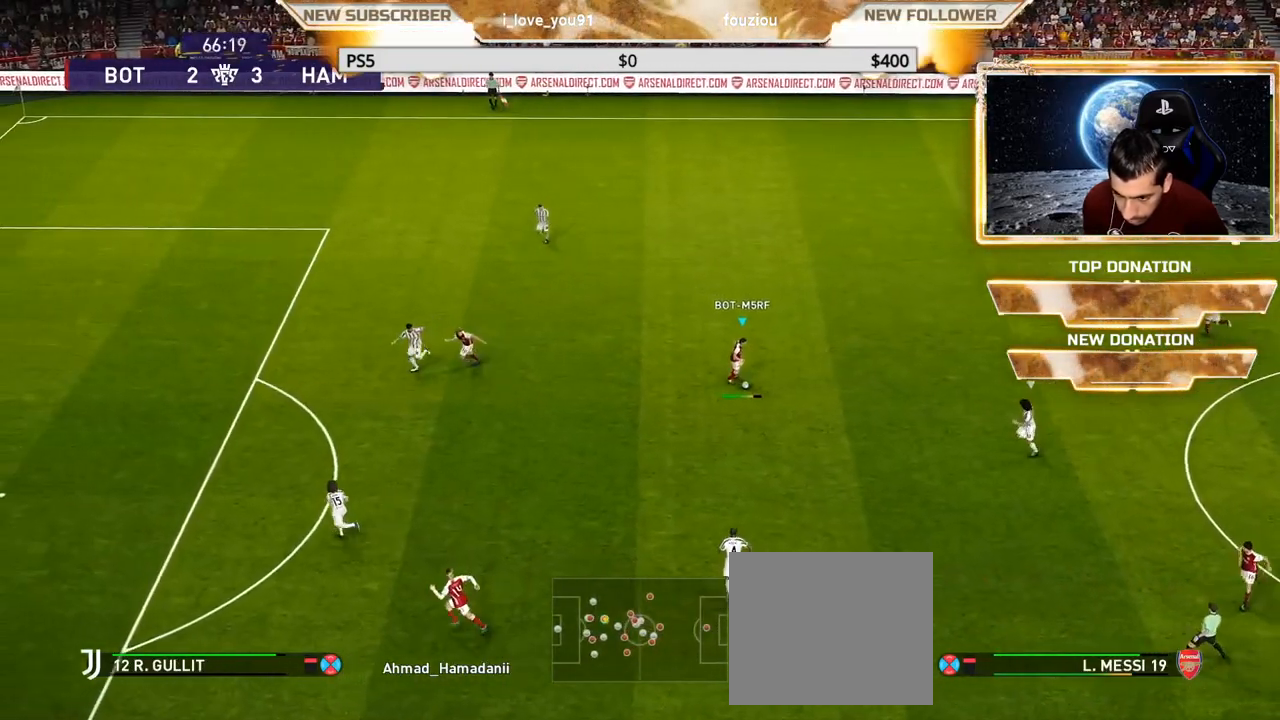
{"buttons": [], "left_stick": "down-left", "right_stick": "center", "events": [[67, "R2", "up"]]}
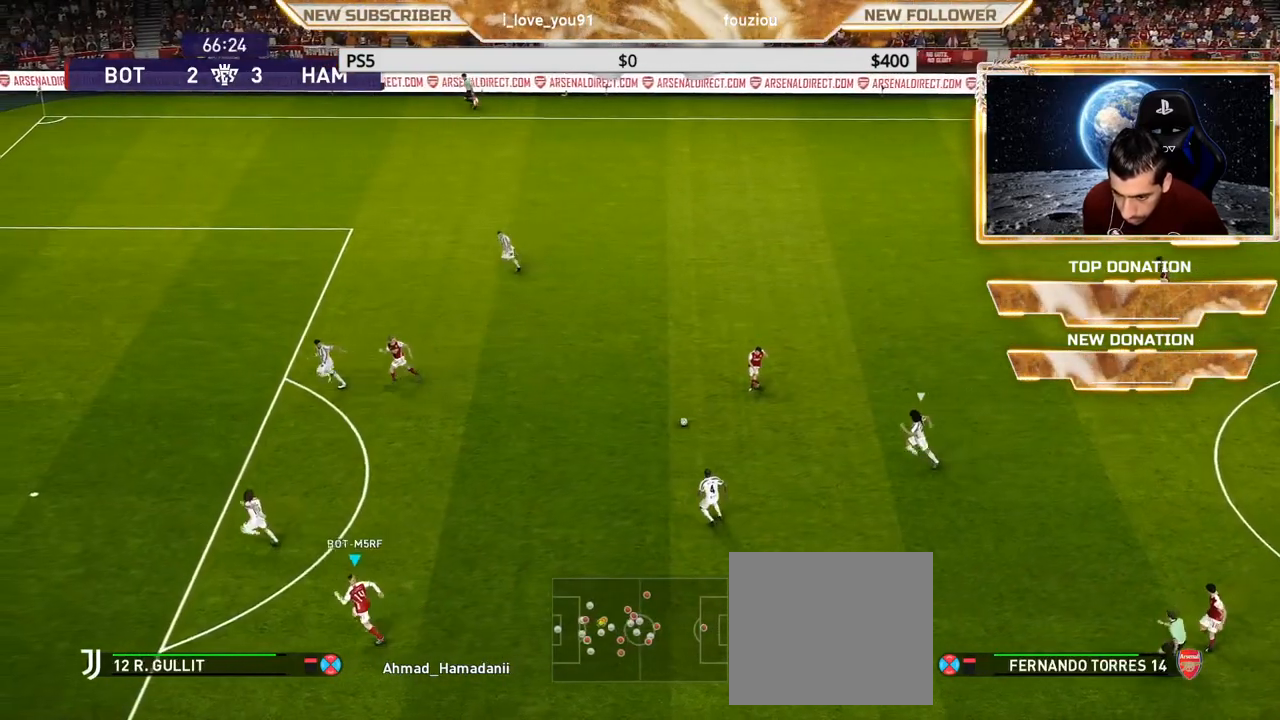
{"buttons": ["R2"], "left_stick": "up", "right_stick": "center", "events": [[250, "left_stick", "up-left"], [433, "CROSS", "down"], [433, "R2", "down"], [433, "left_stick", "up"], [483, "CROSS", "up"]]}
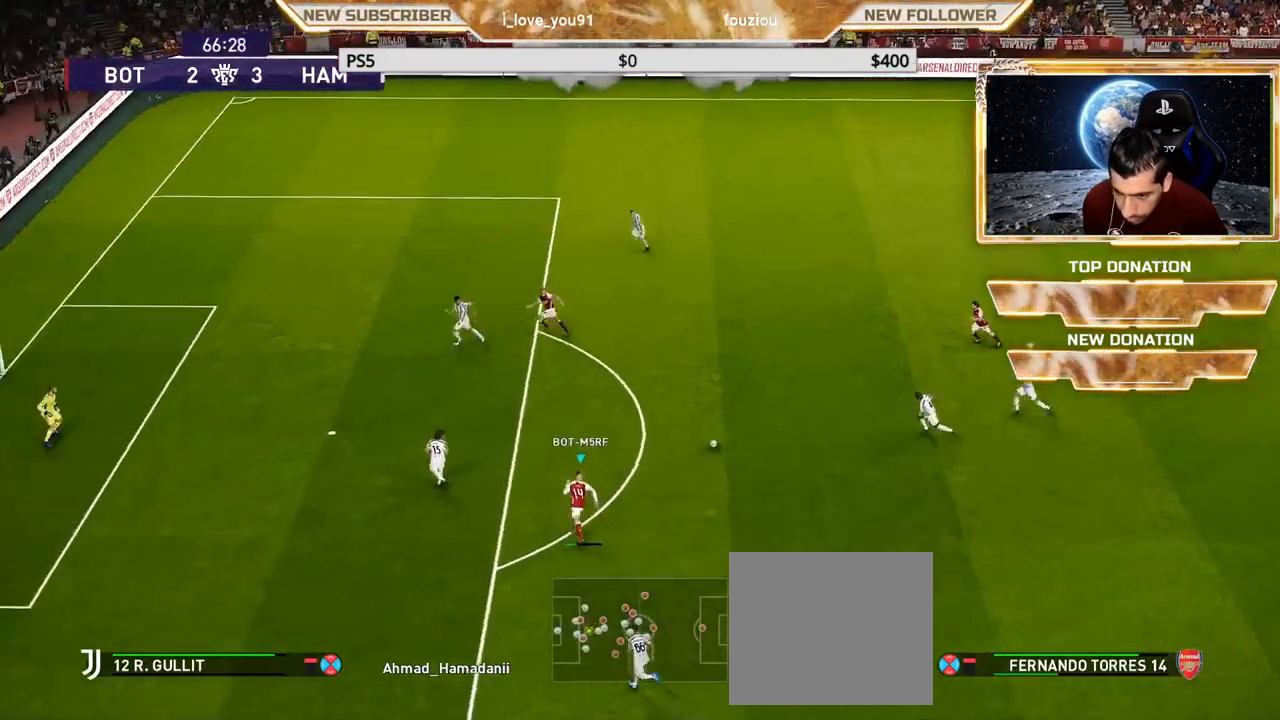
{"buttons": [], "left_stick": "down", "right_stick": "center", "events": [[67, "R2", "up"], [400, "left_stick", "down"]]}
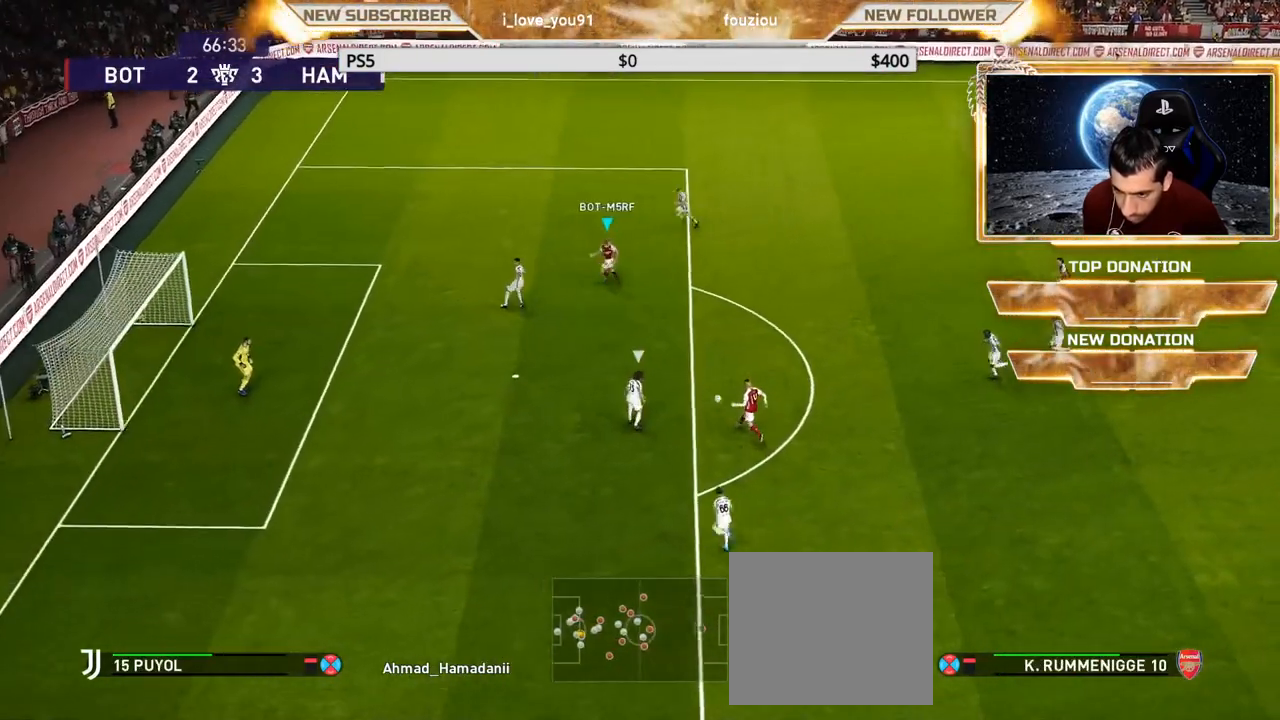
{"buttons": ["TRIANGLE", "R2"], "left_stick": "down", "right_stick": "center", "events": [[500, "R2", "down"], [500, "TRIANGLE", "down"]]}
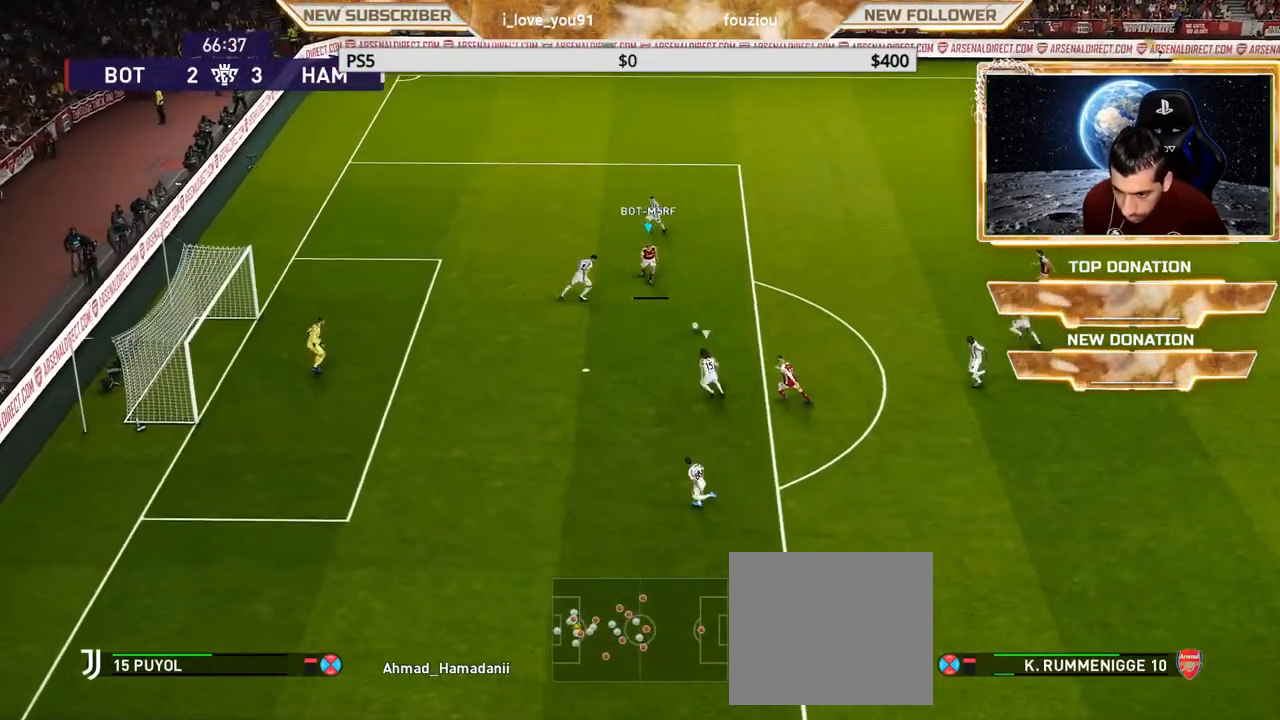
{"buttons": ["R1"], "left_stick": "down-left", "right_stick": "center", "events": [[67, "TRIANGLE", "up"], [117, "R2", "up"], [283, "R1", "down"], [283, "left_stick", "down-left"]]}
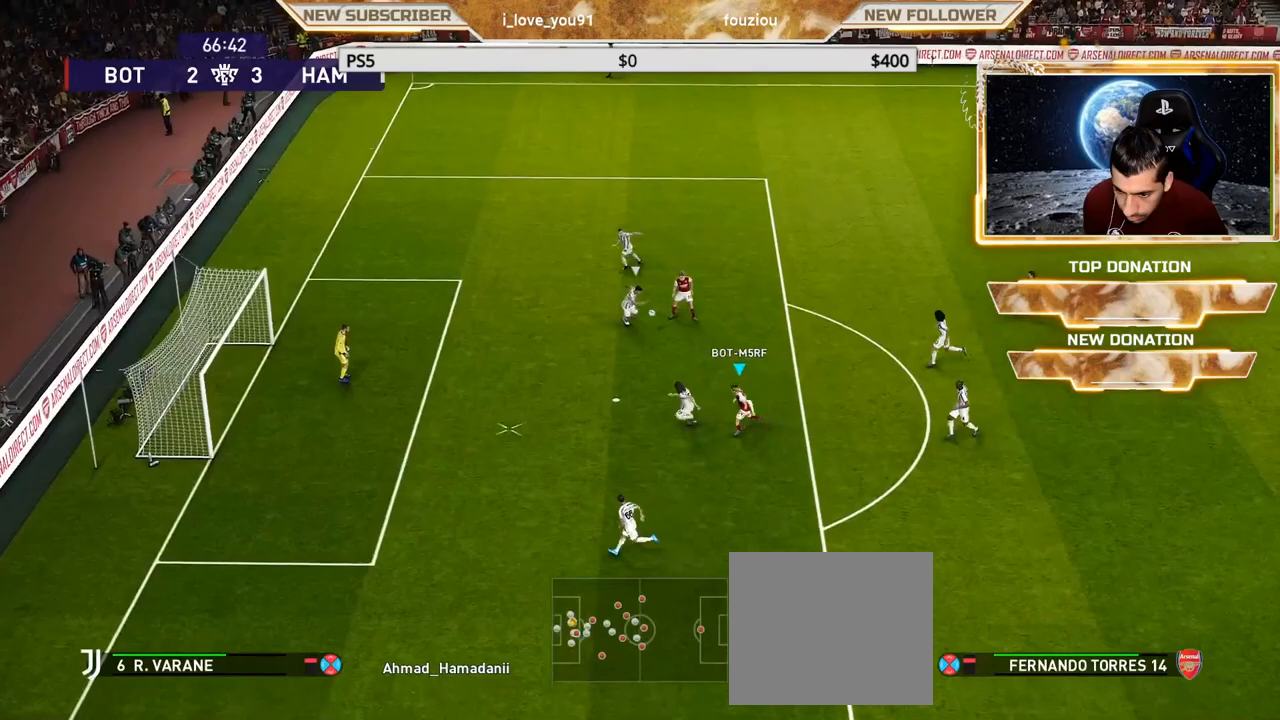
{"buttons": ["R1"], "left_stick": "down-left", "right_stick": "center", "events": [[33, "left_stick", "left"], [483, "left_stick", "down-left"]]}
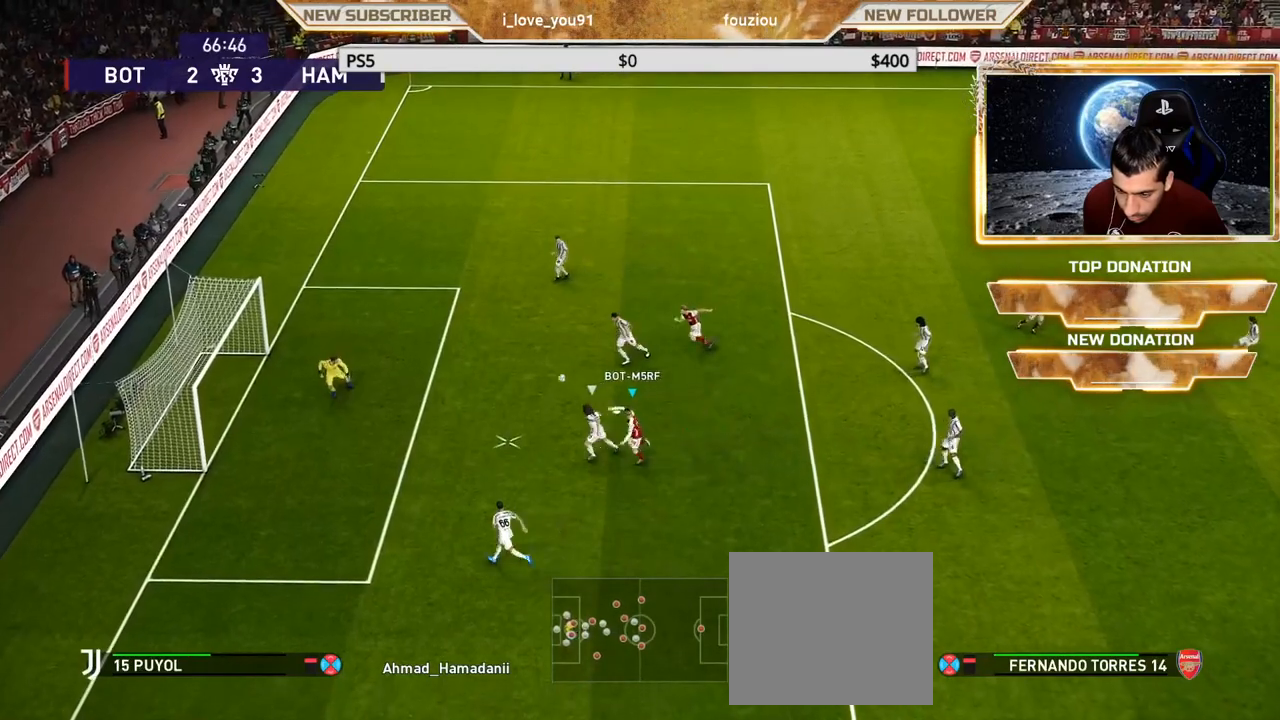
{"buttons": ["R1"], "left_stick": "down-left", "right_stick": "center", "events": [[33, "SQUARE", "down"], [267, "SQUARE", "up"]]}
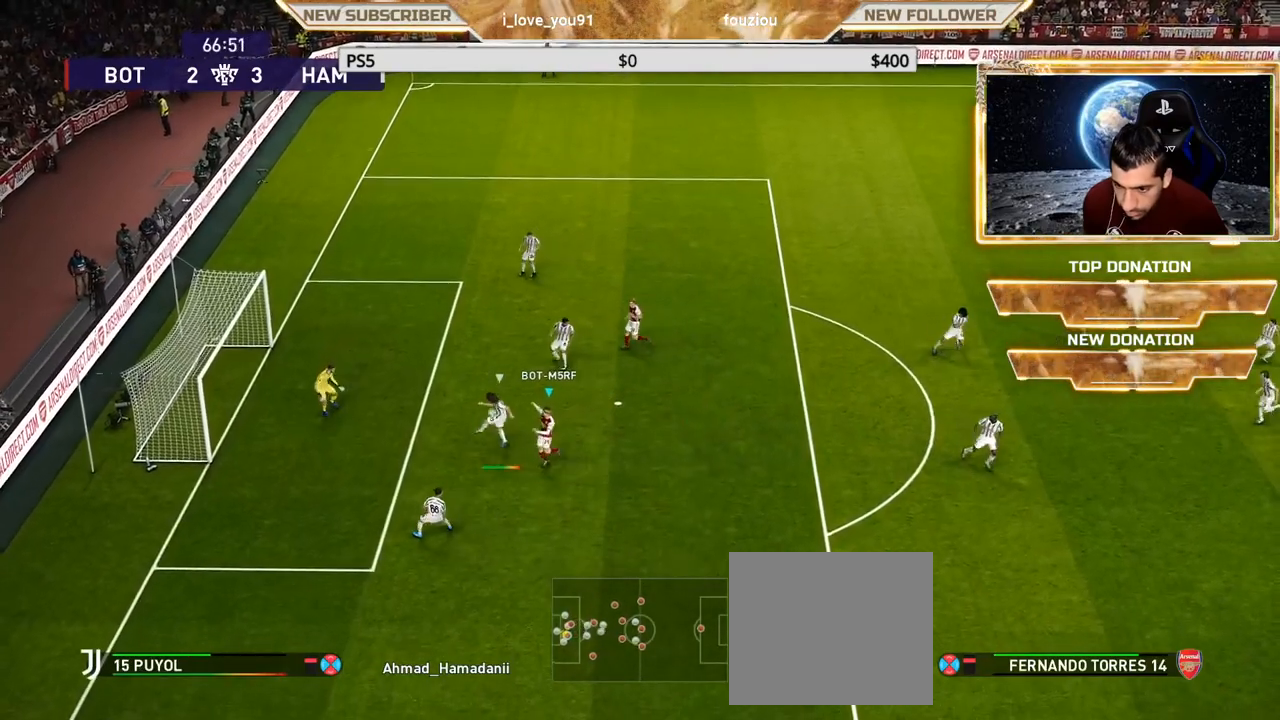
{"buttons": [], "left_stick": "center", "right_stick": "center", "events": [[317, "left_stick", "down"], [333, "R1", "up"], [483, "left_stick", "center"]]}
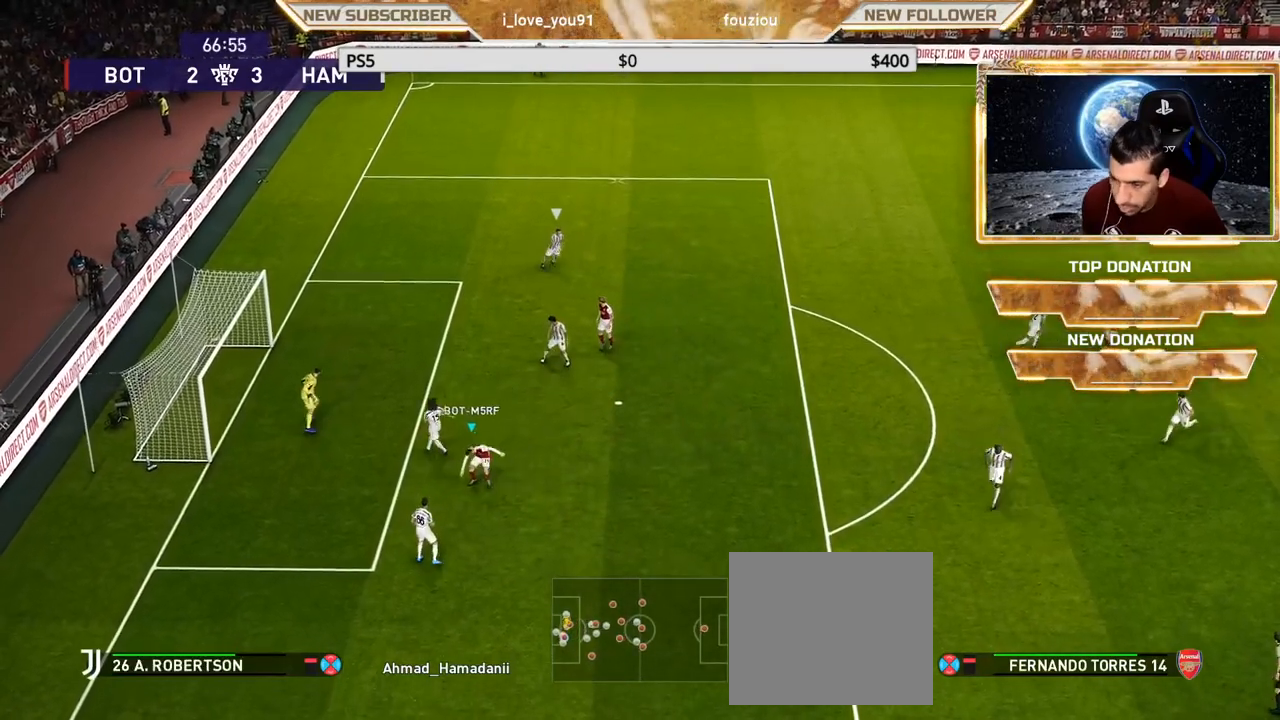
{"buttons": ["R1"], "left_stick": "up", "right_stick": "center", "events": [[250, "left_stick", "up"], [300, "R1", "down"], [317, "L1", "down"], [450, "L1", "up"]]}
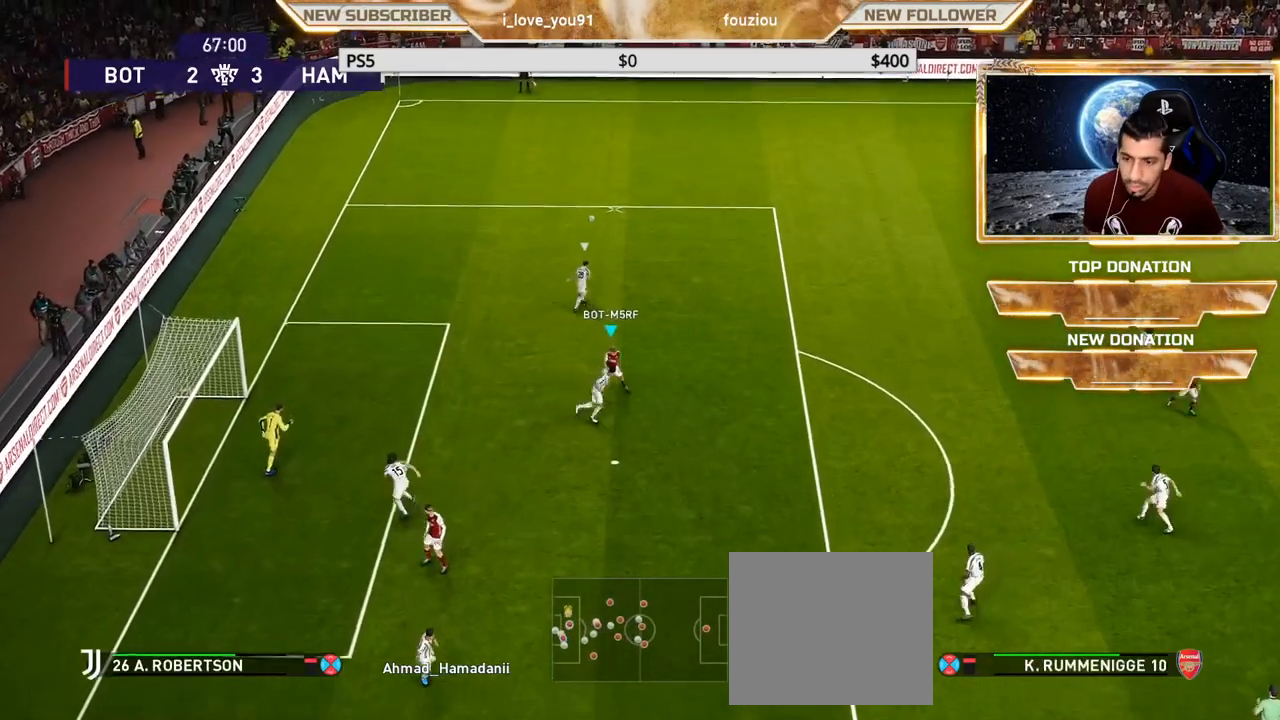
{"buttons": ["R1"], "left_stick": "up", "right_stick": "center", "events": []}
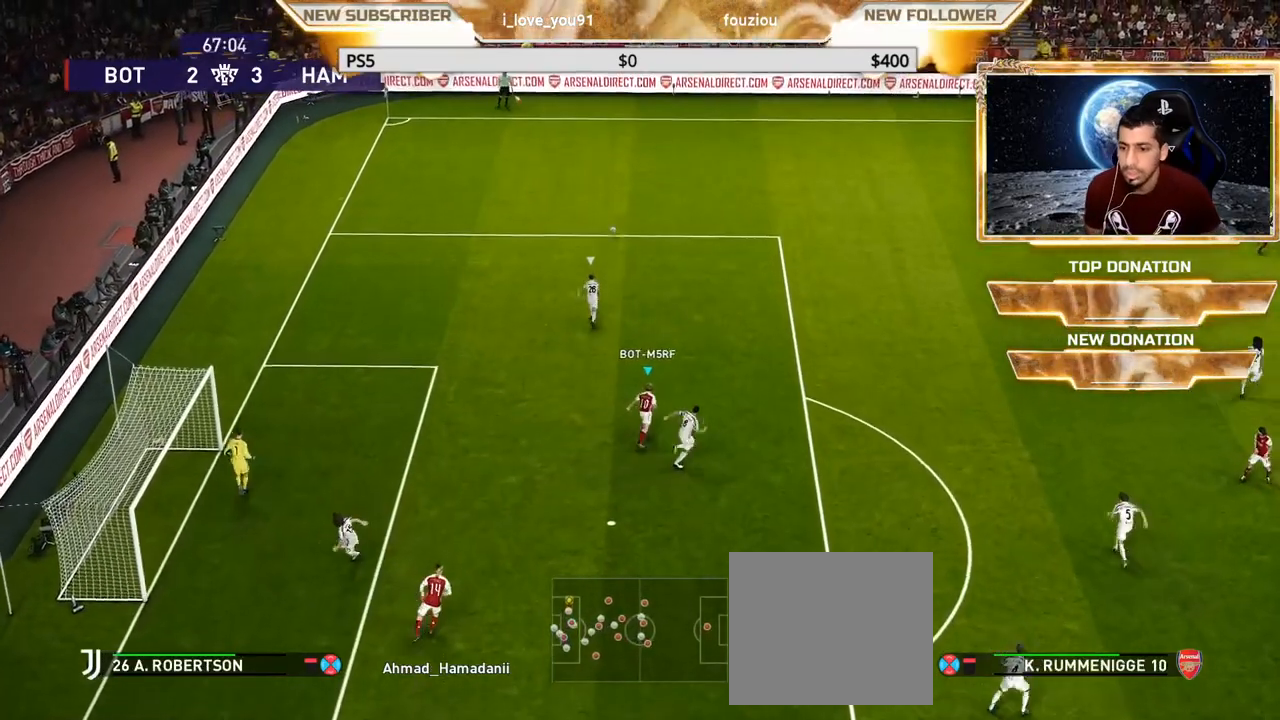
{"buttons": ["R1"], "left_stick": "up-left", "right_stick": "center", "events": [[150, "left_stick", "up-left"]]}
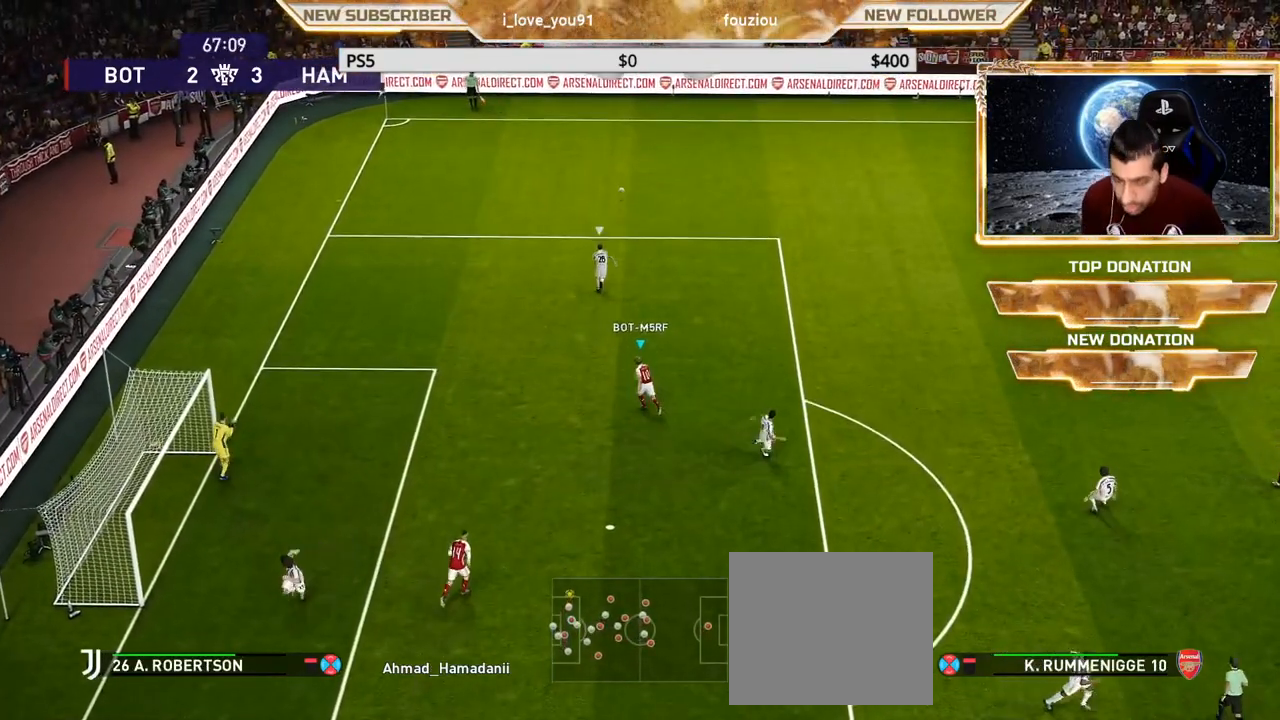
{"buttons": ["R1"], "left_stick": "up-left", "right_stick": "center", "events": []}
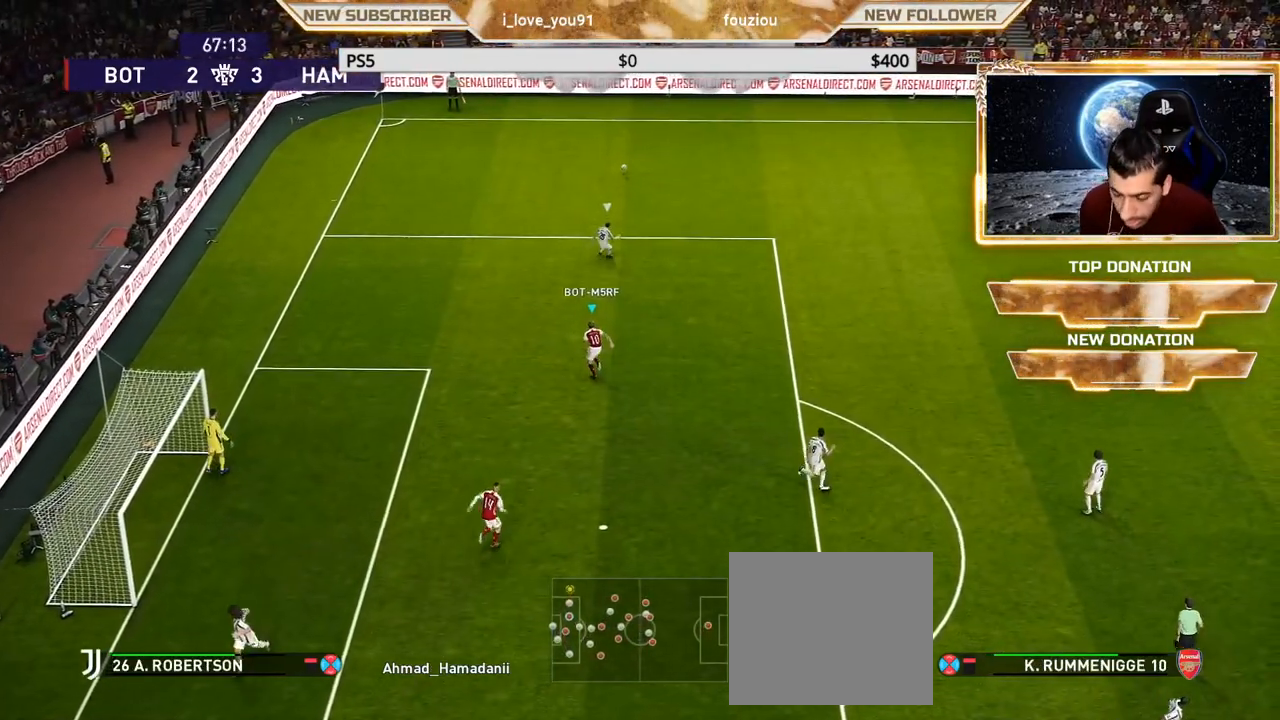
{"buttons": ["R1"], "left_stick": "up", "right_stick": "center", "events": [[150, "left_stick", "up"]]}
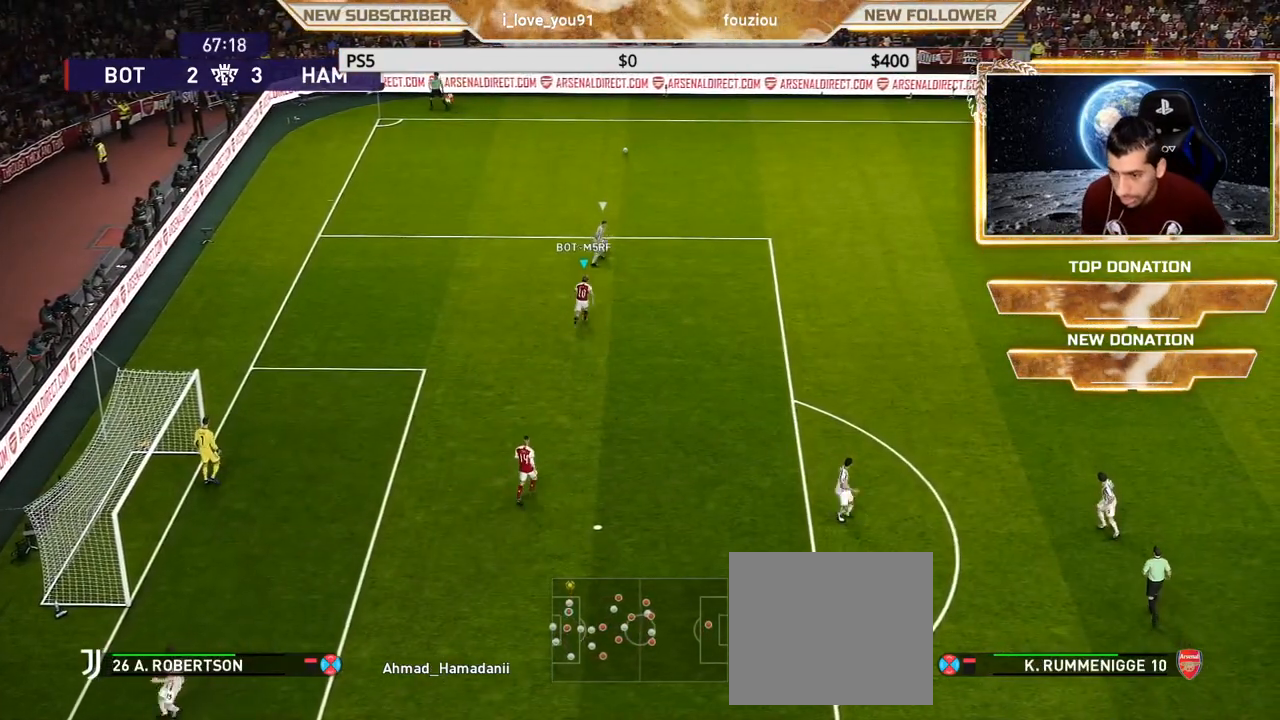
{"buttons": [], "left_stick": "up", "right_stick": "center", "events": [[233, "R1", "up"]]}
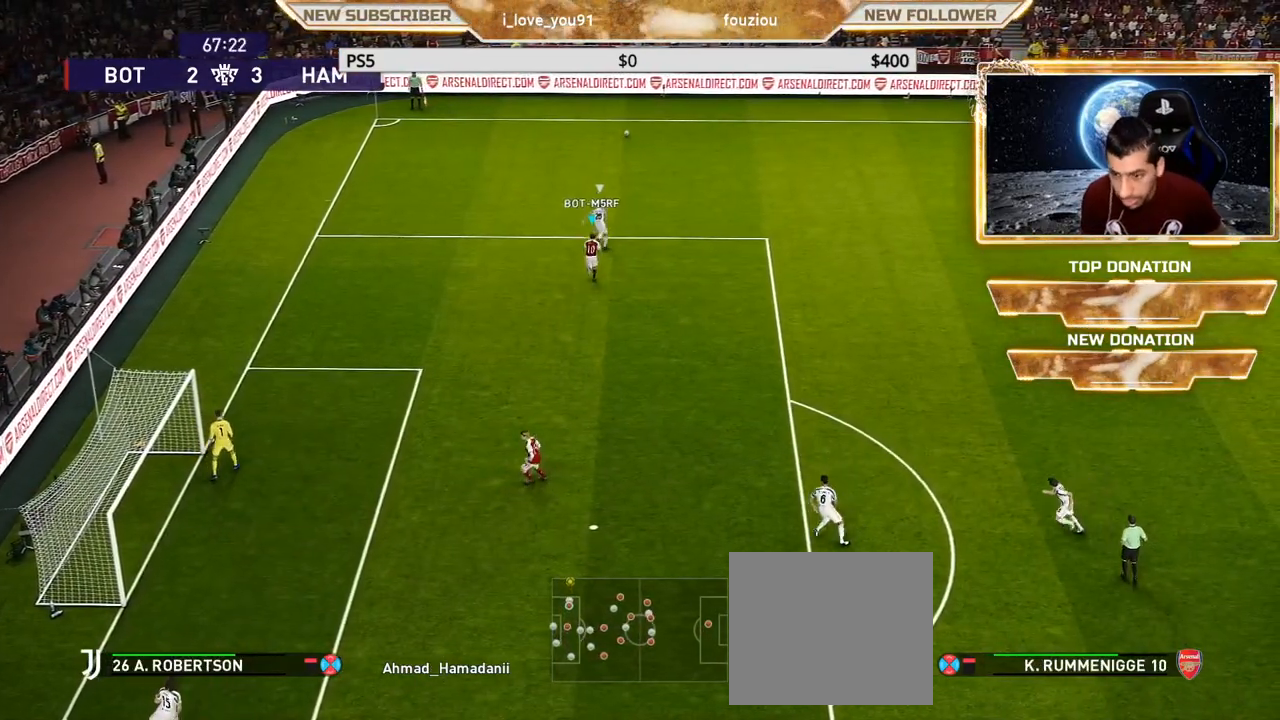
{"buttons": [], "left_stick": "center", "right_stick": "center", "events": [[317, "left_stick", "center"]]}
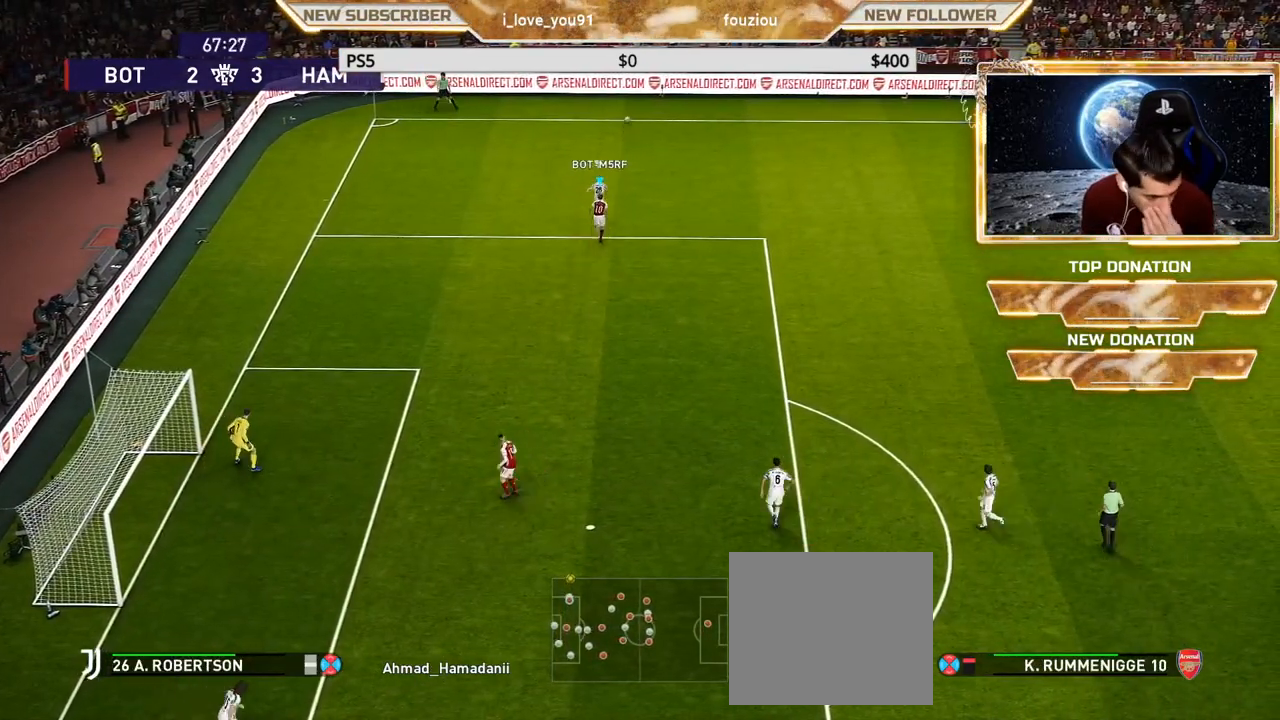
{"buttons": [], "left_stick": "center", "right_stick": "center", "events": []}